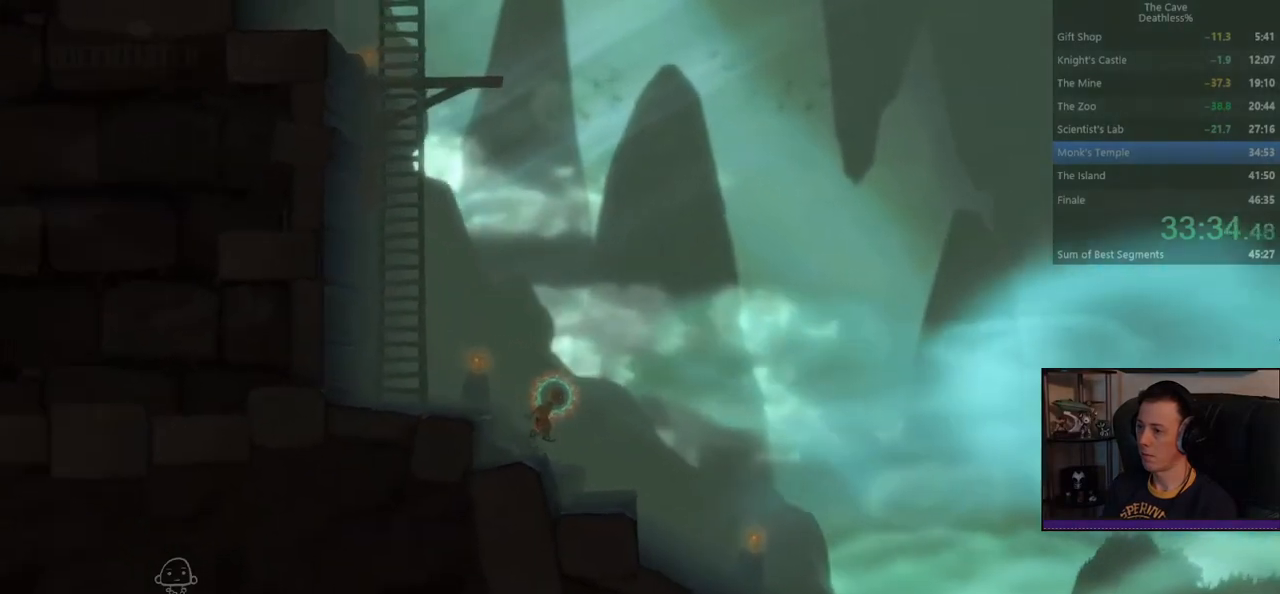
Gameplay with a controller (PlayStation layout); each line is a JSON object with the inputs held at the frame after it. "events" lists button and stick changes between this image and that frame as [ms after this image, input, new state], when the widget could be followed in between. Not read: L2 R2 right_stick.
{"buttons": [], "left_stick": "right", "events": []}
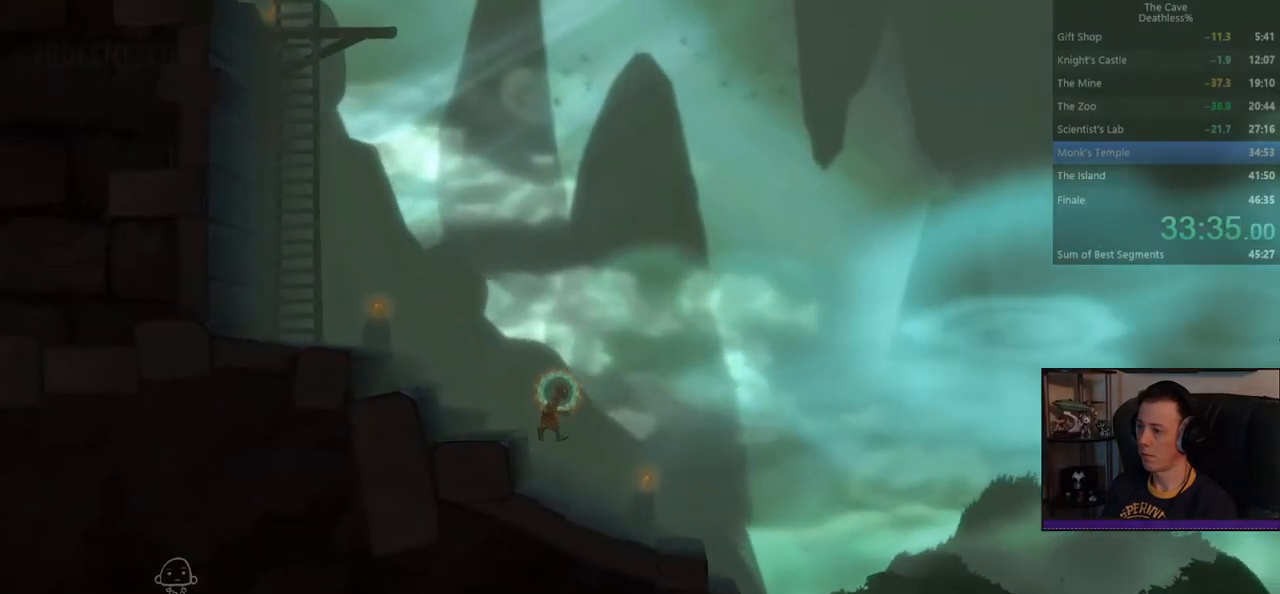
{"buttons": [], "left_stick": "right", "events": []}
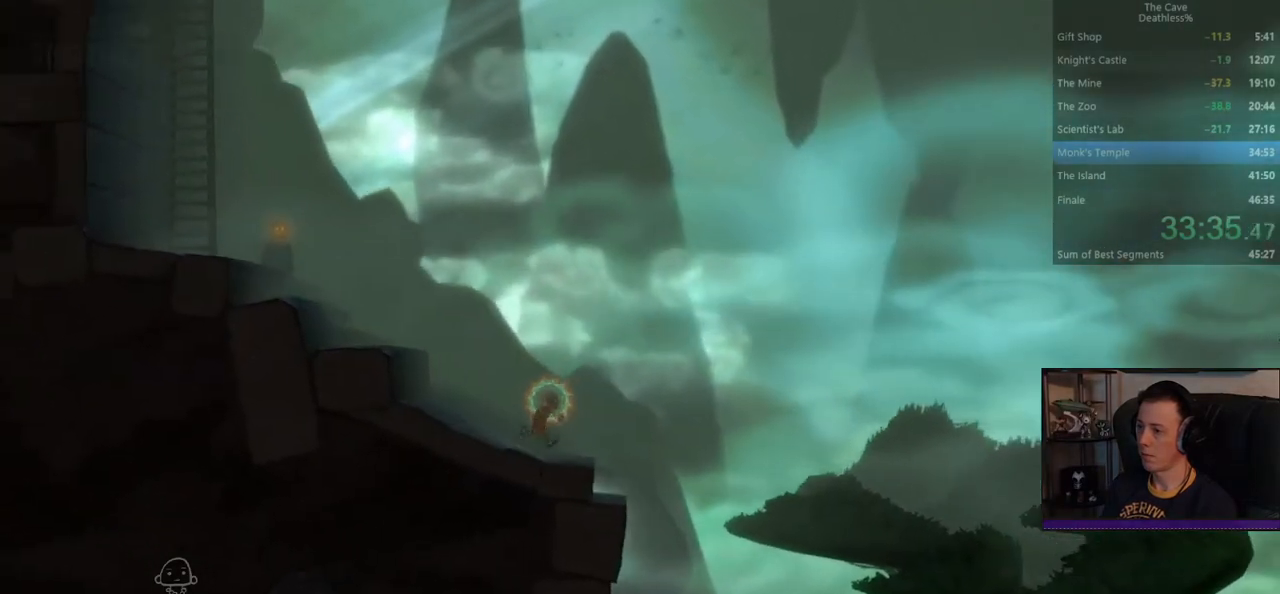
{"buttons": [], "left_stick": "right", "events": []}
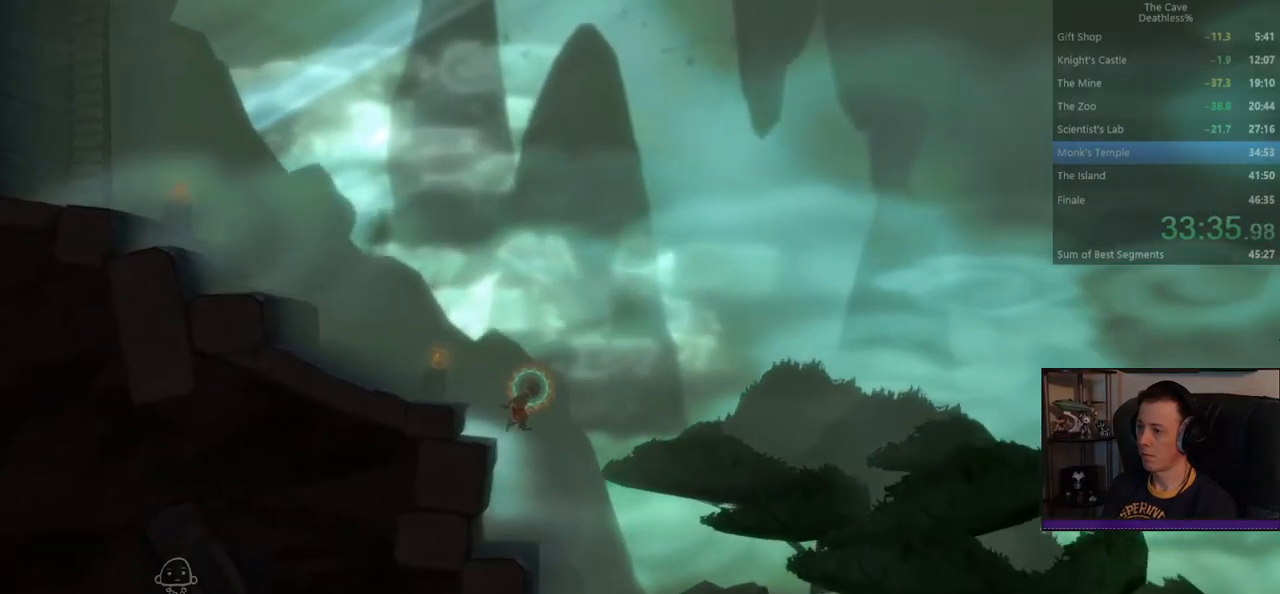
{"buttons": [], "left_stick": "right", "events": []}
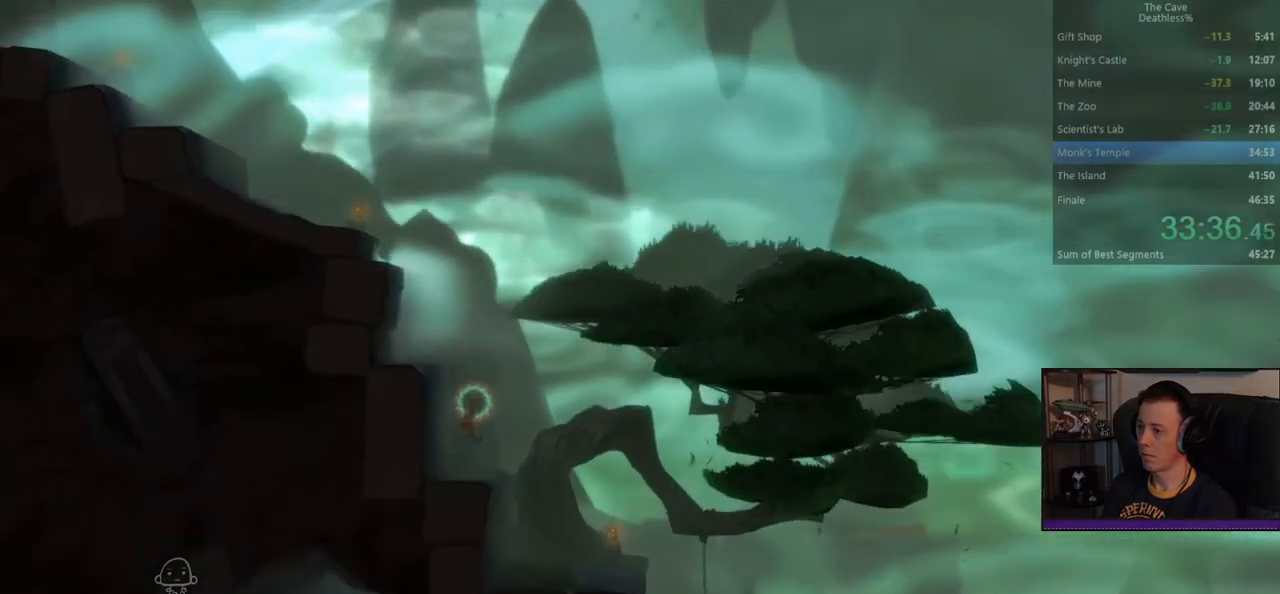
{"buttons": ["DPAD_UP"], "left_stick": "right", "events": [[440, "DPAD_UP", "down"], [440, "R1", "down"], [520, "R1", "up"]]}
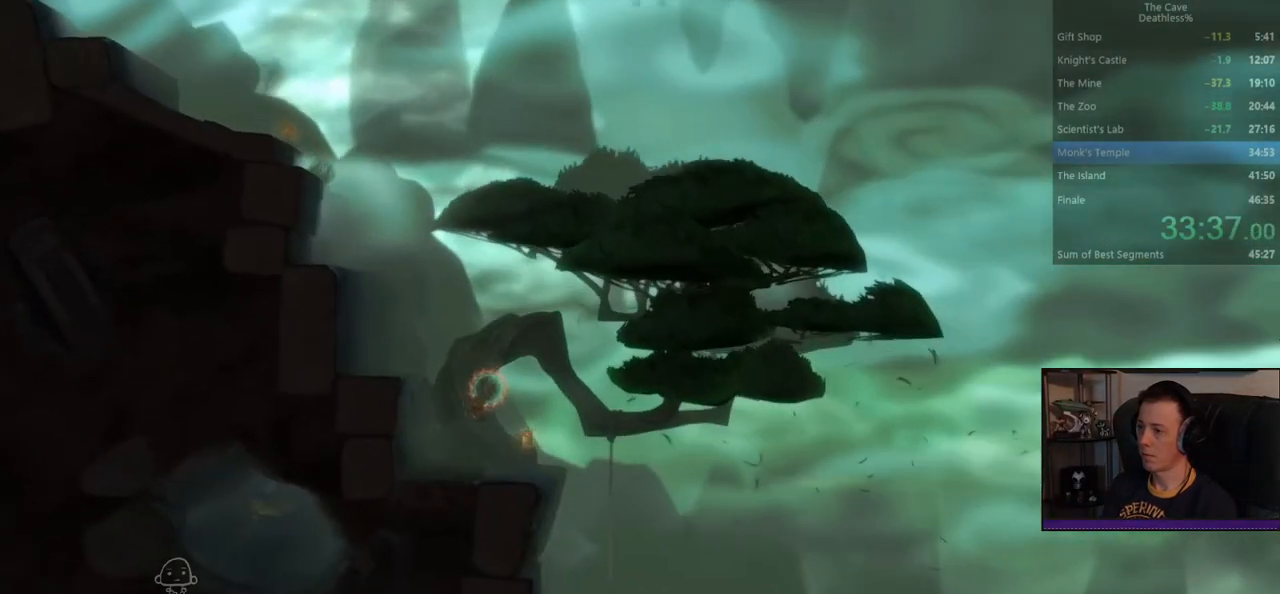
{"buttons": [], "left_stick": "right", "events": [[40, "DPAD_UP", "up"]]}
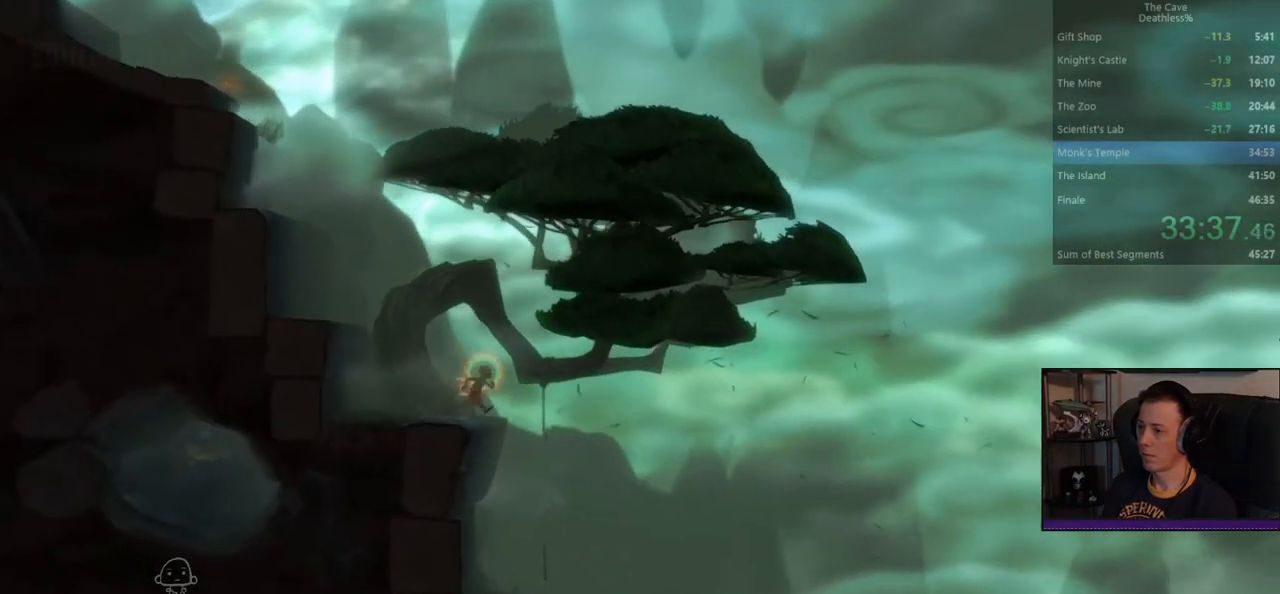
{"buttons": [], "left_stick": "center", "events": [[120, "left_stick", "center"]]}
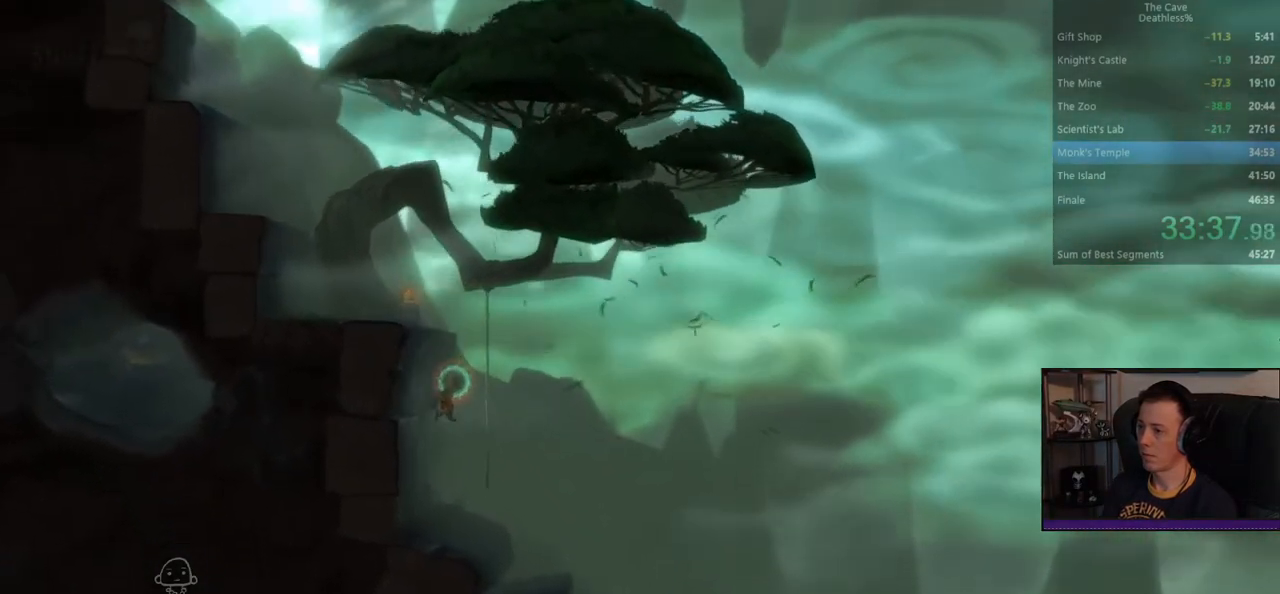
{"buttons": [], "left_stick": "right", "events": [[40, "left_stick", "right"]]}
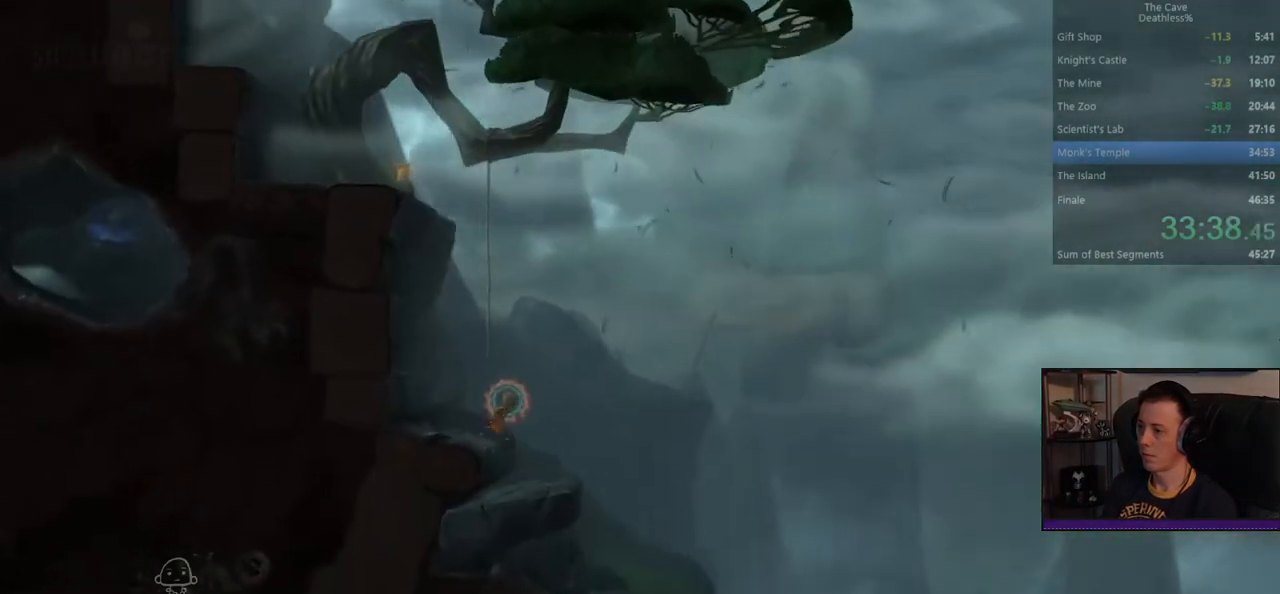
{"buttons": [], "left_stick": "right", "events": []}
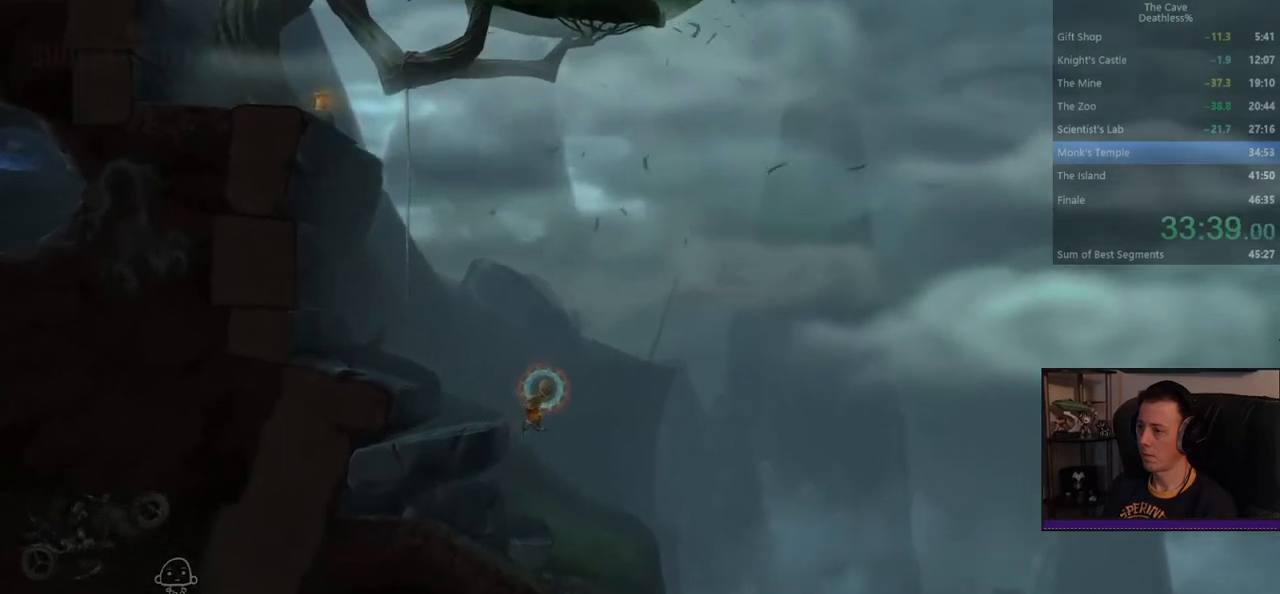
{"buttons": [], "left_stick": "right", "events": []}
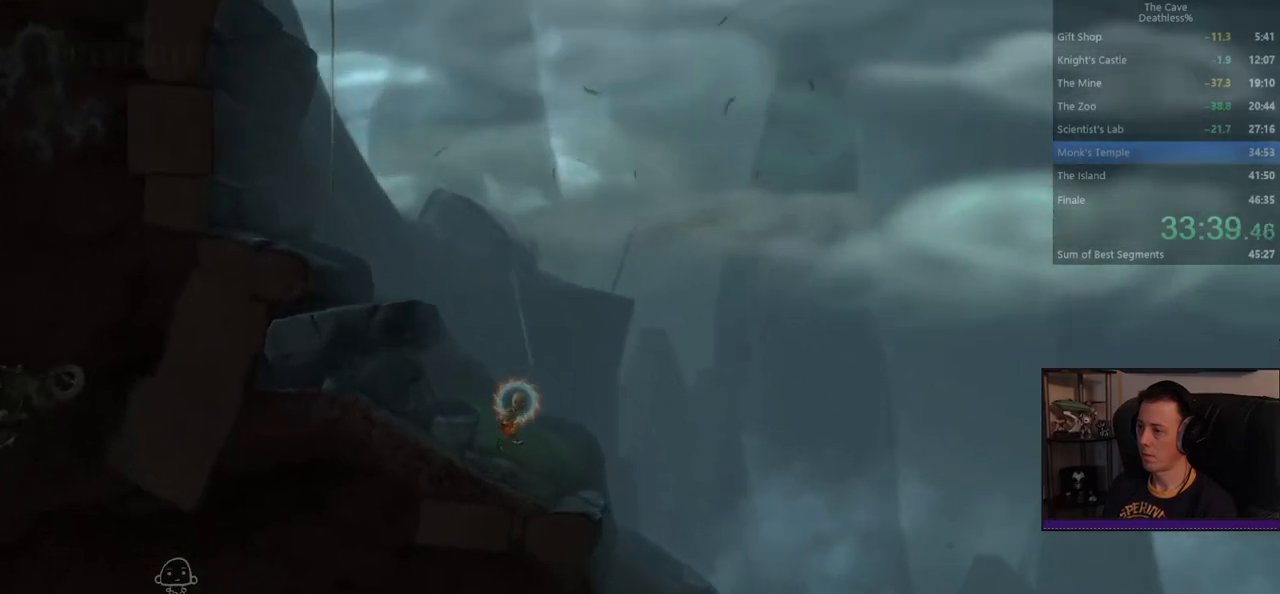
{"buttons": [], "left_stick": "right", "events": []}
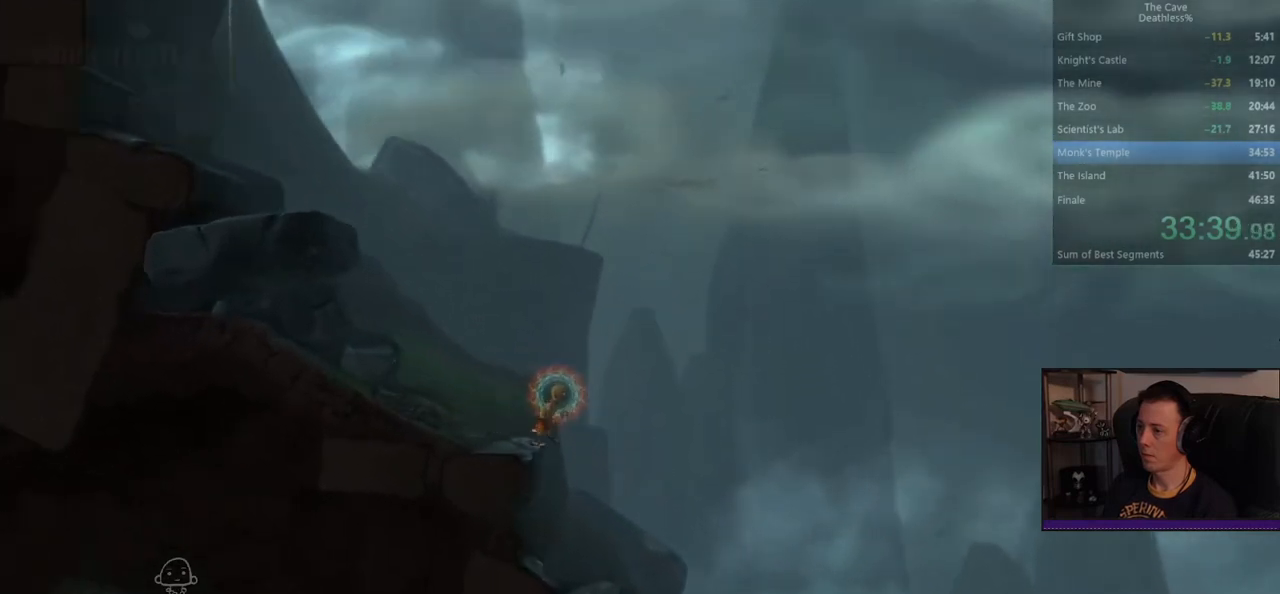
{"buttons": [], "left_stick": "right", "events": [[80, "left_stick", "center"], [280, "left_stick", "right"]]}
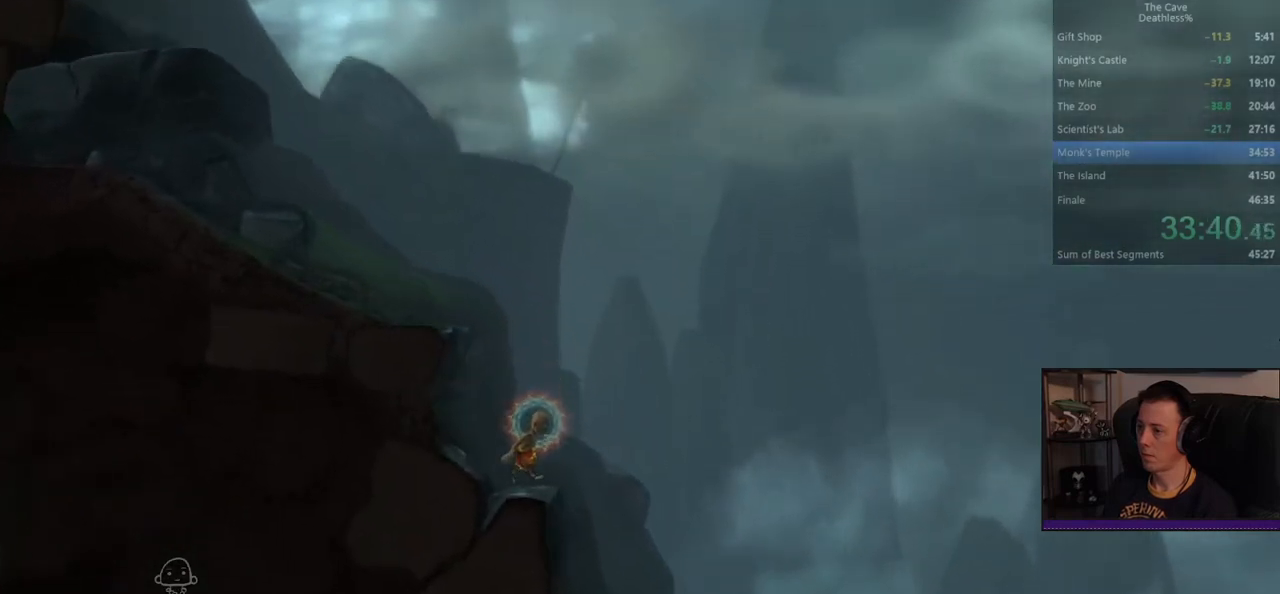
{"buttons": [], "left_stick": "right", "events": [[280, "left_stick", "center"], [480, "left_stick", "right"]]}
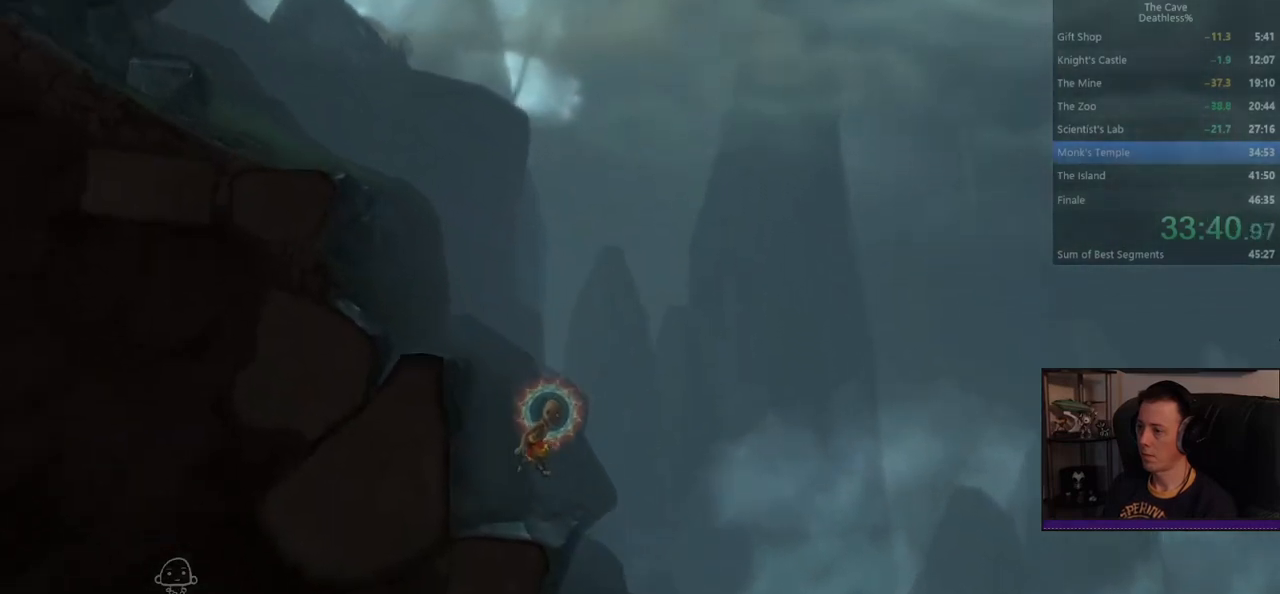
{"buttons": [], "left_stick": "right", "events": [[280, "left_stick", "center"], [480, "left_stick", "right"]]}
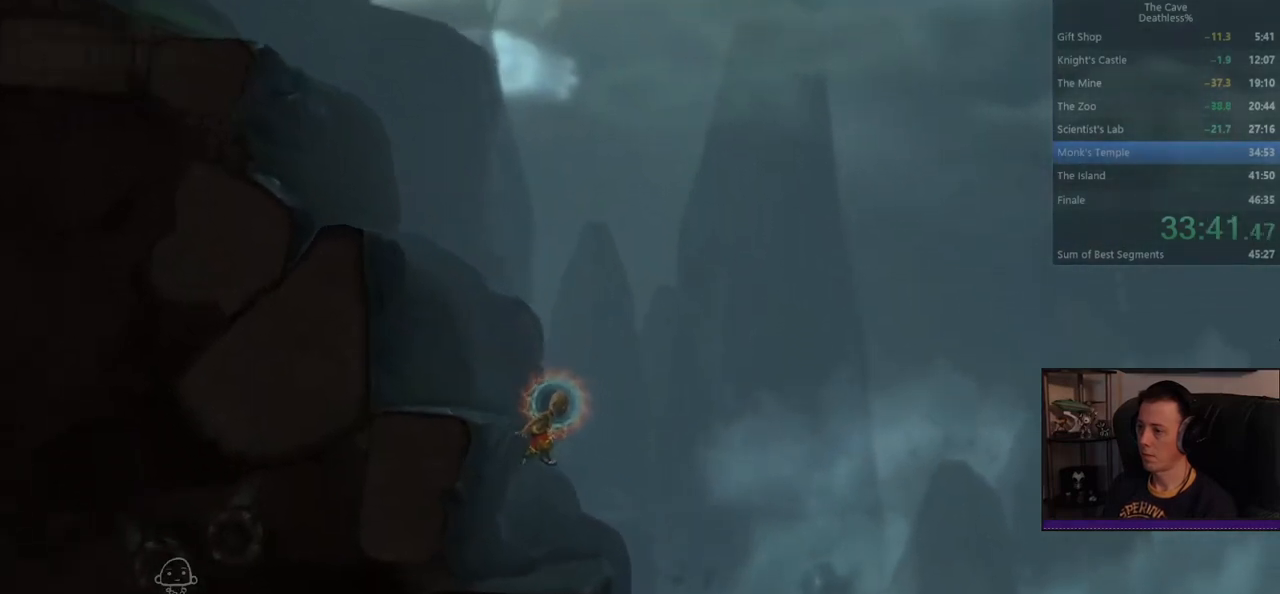
{"buttons": [], "left_stick": "center", "events": [[440, "left_stick", "center"]]}
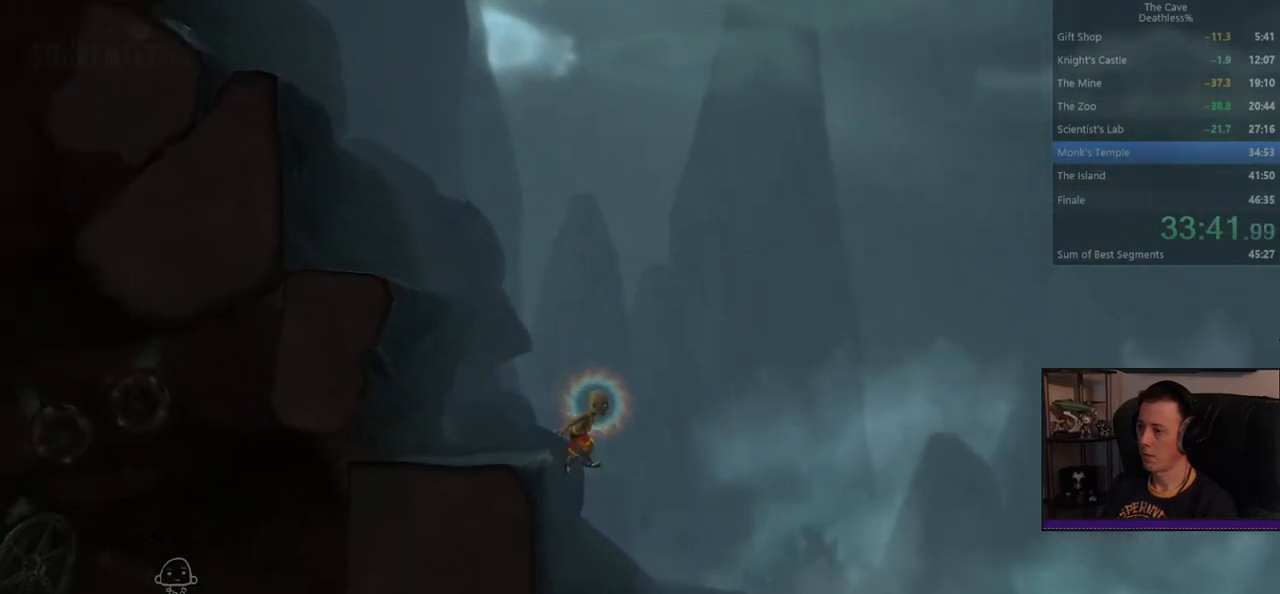
{"buttons": [], "left_stick": "right", "events": [[120, "left_stick", "right"]]}
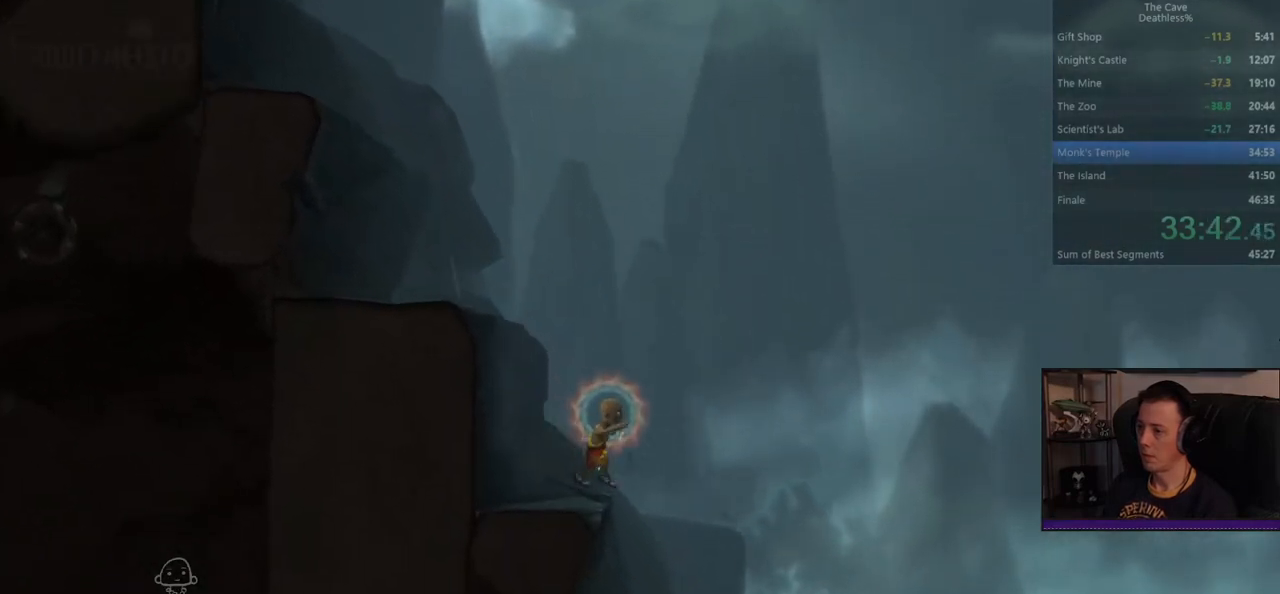
{"buttons": [], "left_stick": "right", "events": [[160, "left_stick", "center"], [360, "left_stick", "right"]]}
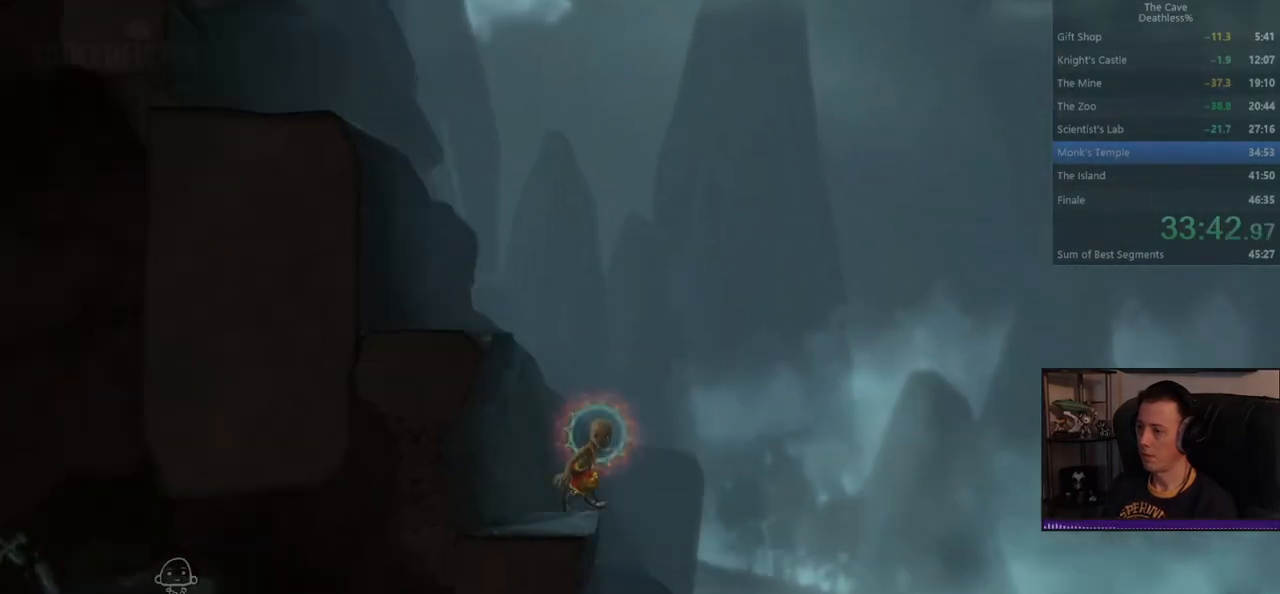
{"buttons": [], "left_stick": "right", "events": [[160, "R1", "down"], [320, "R1", "up"]]}
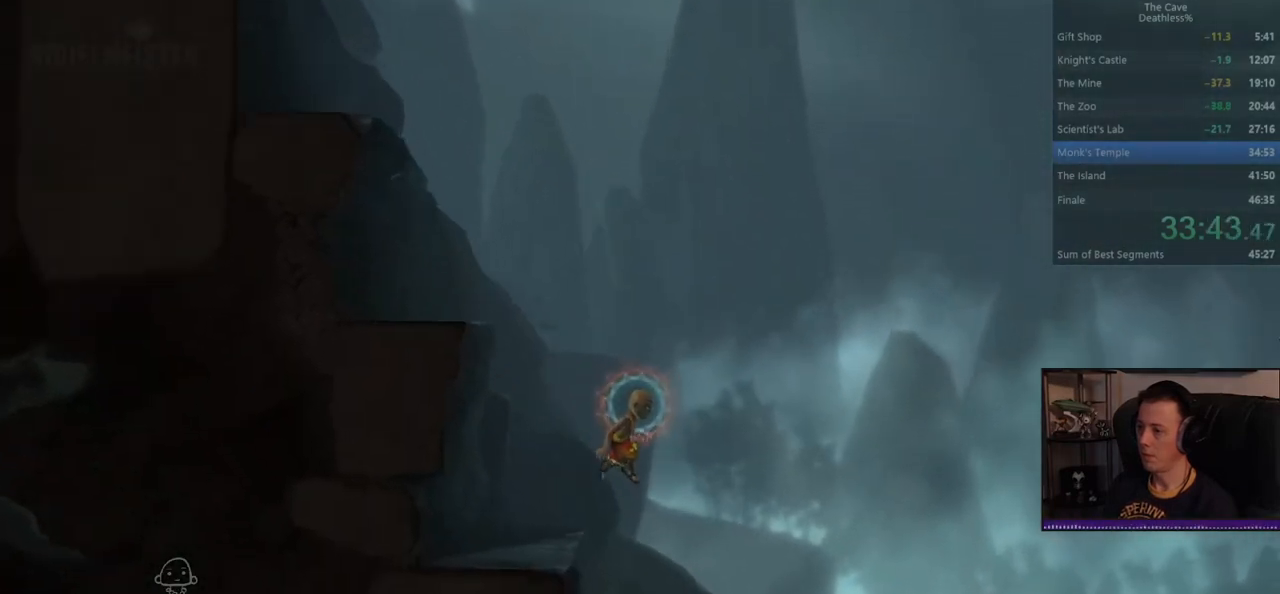
{"buttons": [], "left_stick": "right", "events": []}
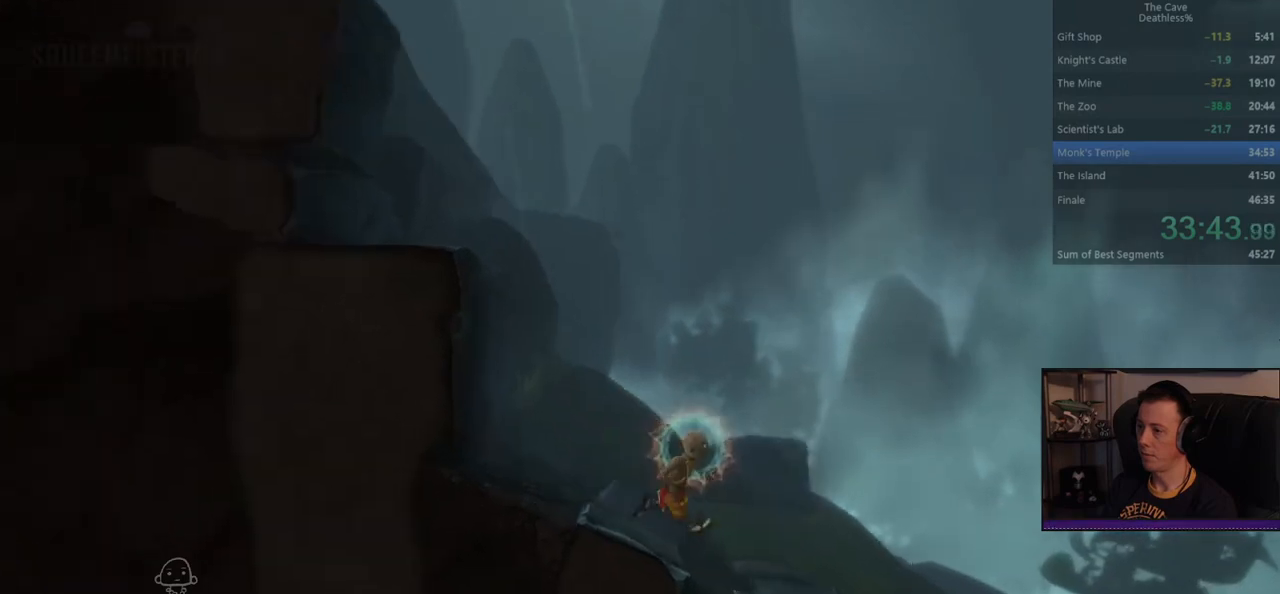
{"buttons": [], "left_stick": "right", "events": []}
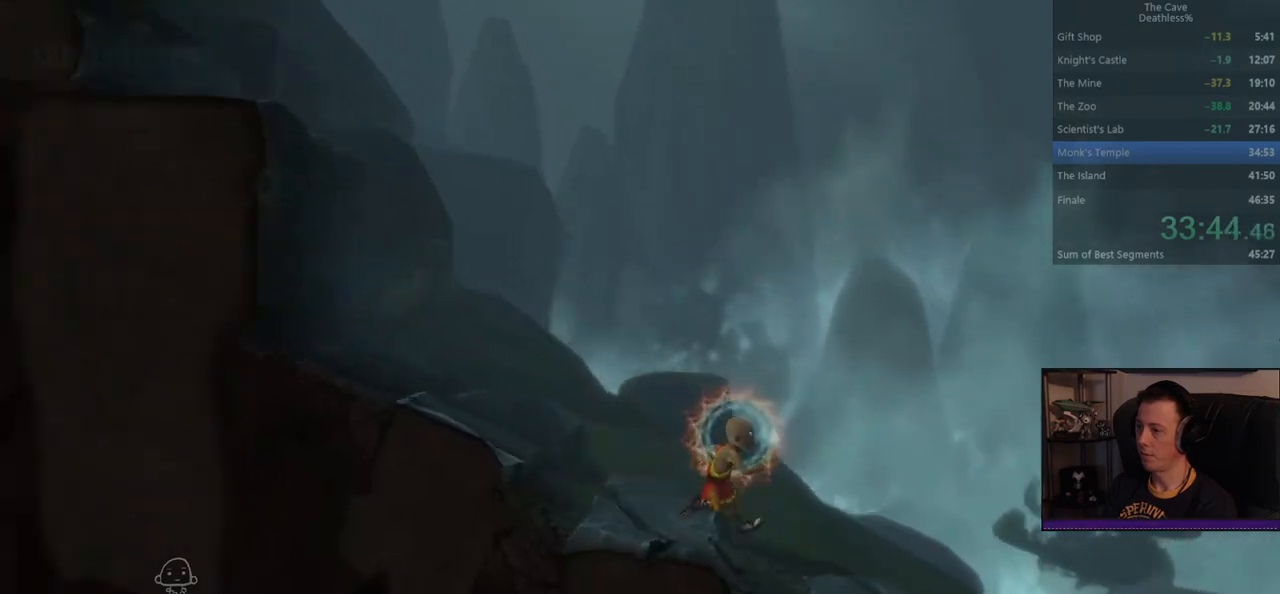
{"buttons": ["R1"], "left_stick": "right"}
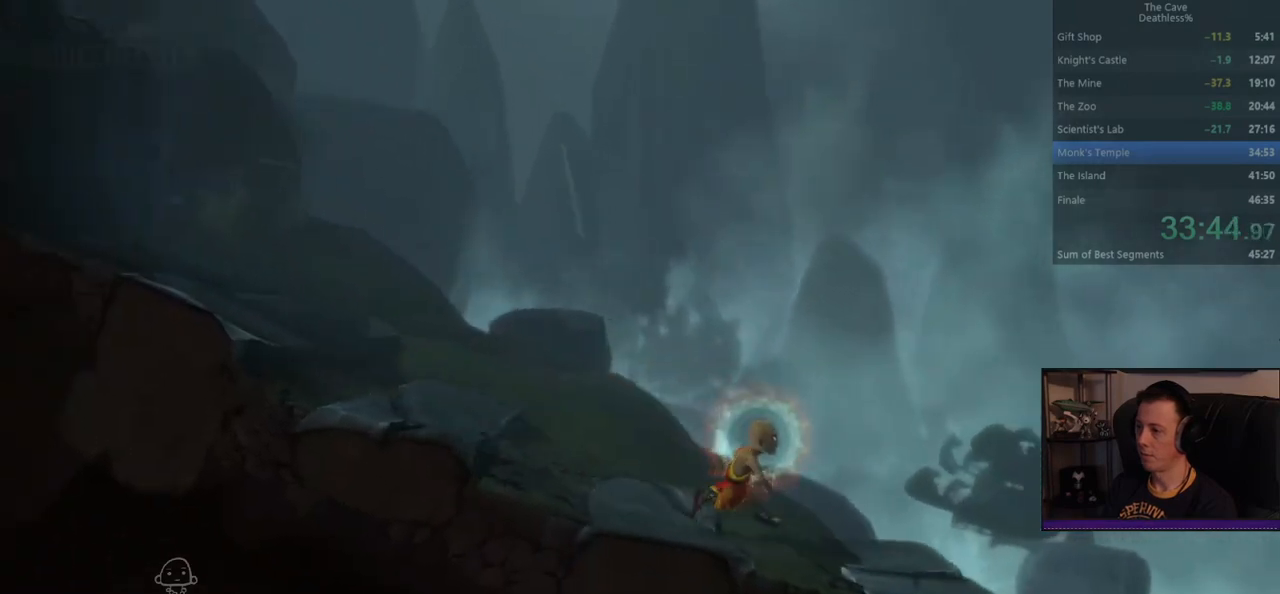
{"buttons": [], "left_stick": "right", "events": [[160, "R1", "up"], [360, "R1", "down"], [440, "R1", "up"]]}
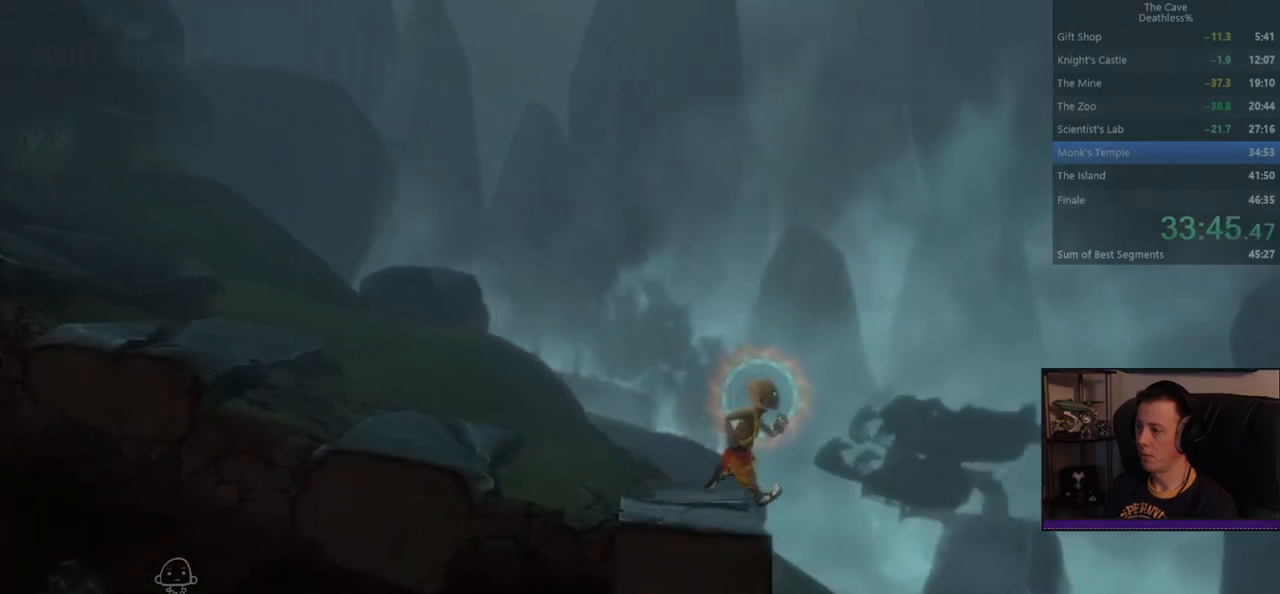
{"buttons": [], "left_stick": "right", "events": []}
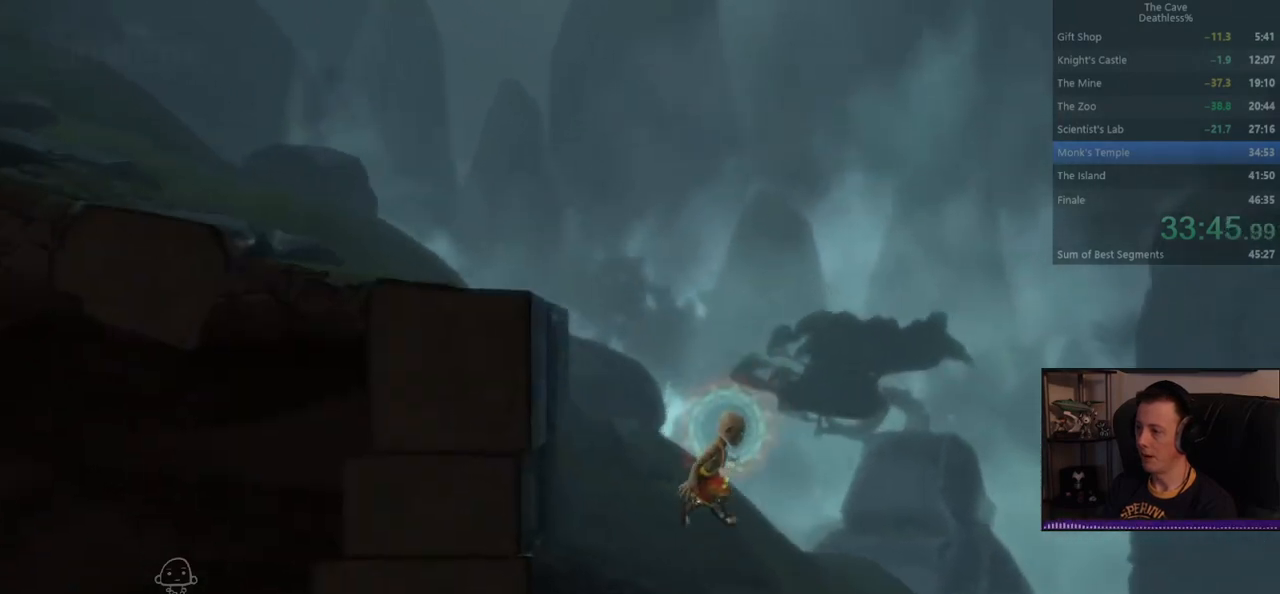
{"buttons": [], "left_stick": "right", "events": []}
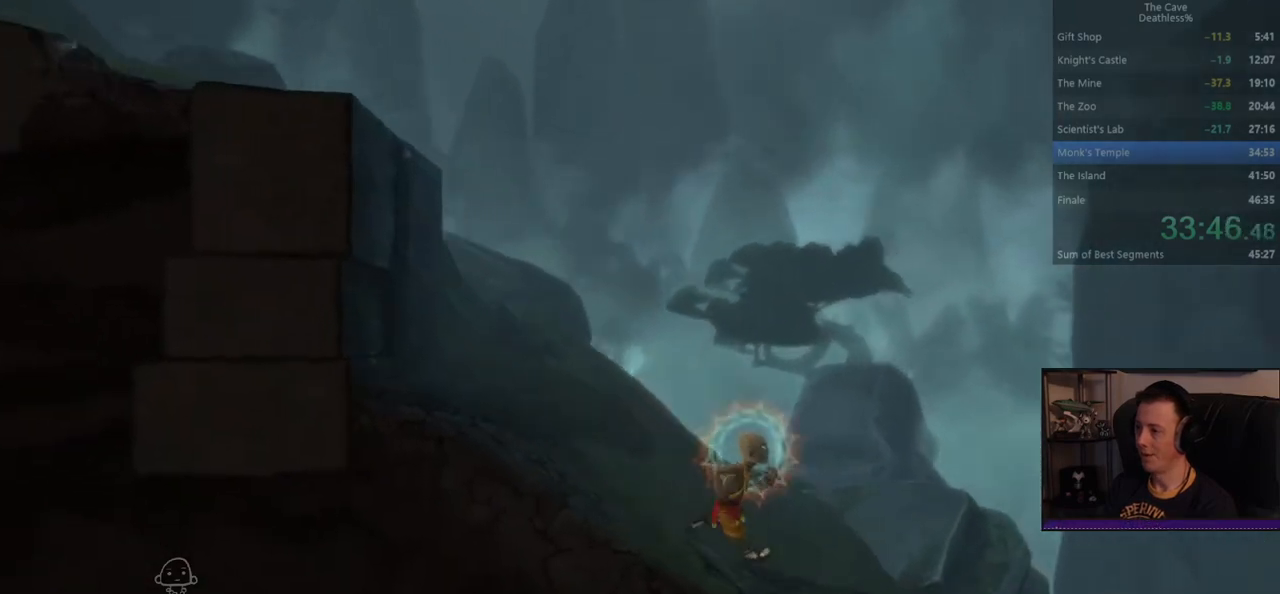
{"buttons": [], "left_stick": "right", "events": [[40, "SELECT", "down"], [120, "SELECT", "up"]]}
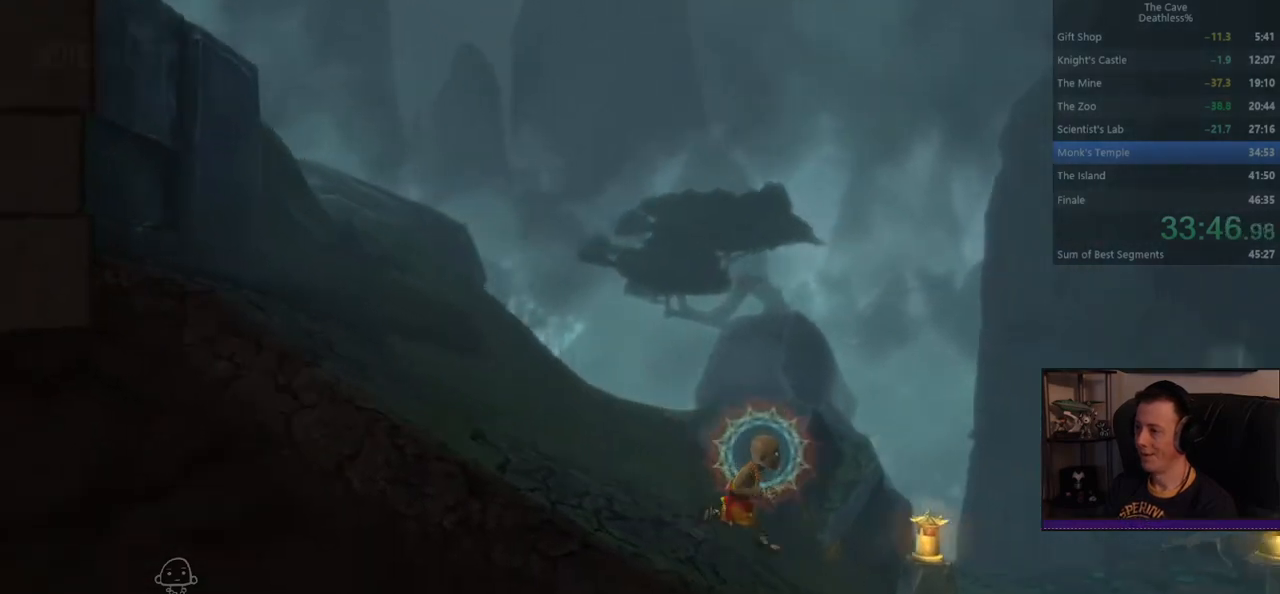
{"buttons": [], "left_stick": "right", "events": []}
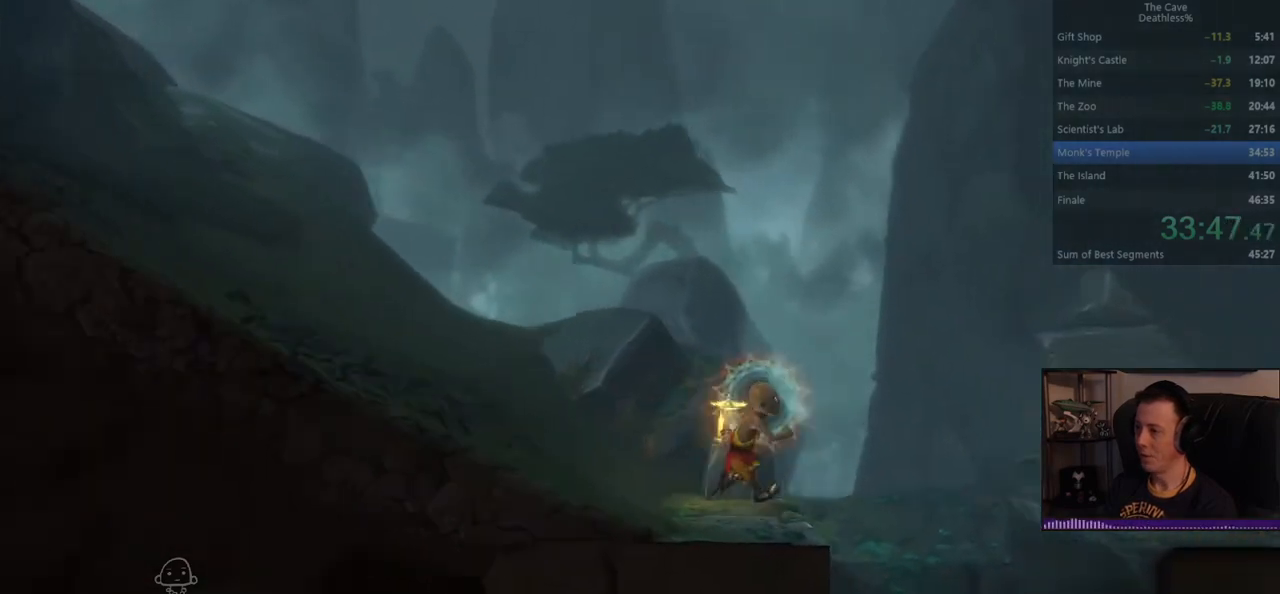
{"buttons": [], "left_stick": "right", "events": [[160, "CROSS", "down"], [360, "CROSS", "up"]]}
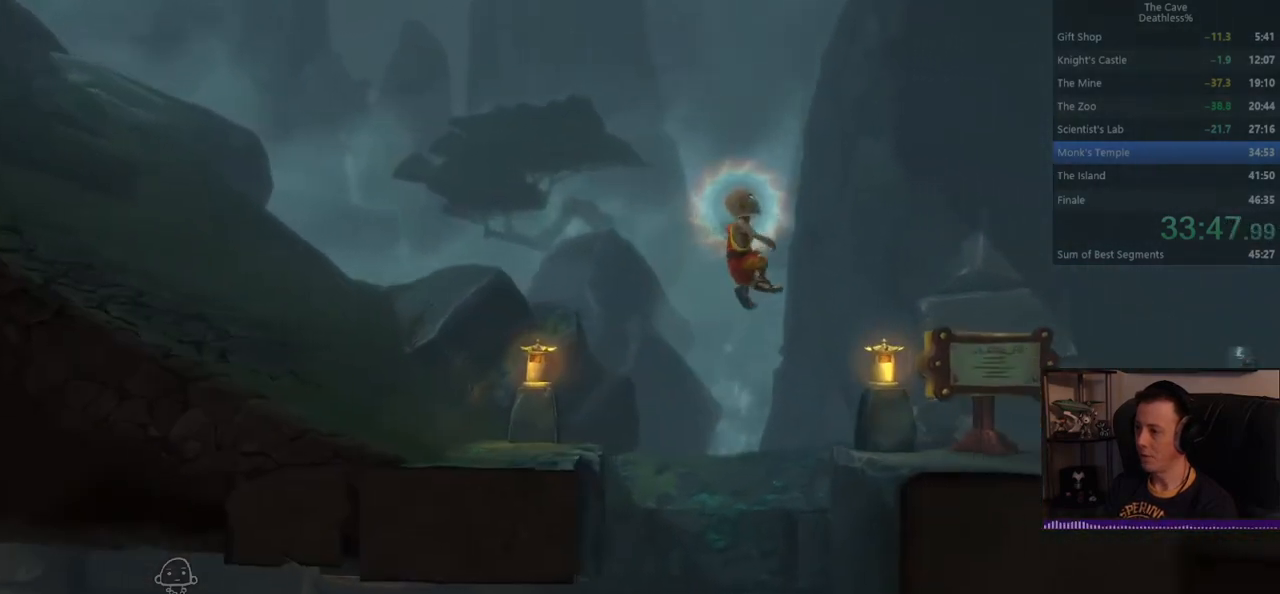
{"buttons": [], "left_stick": "right", "events": []}